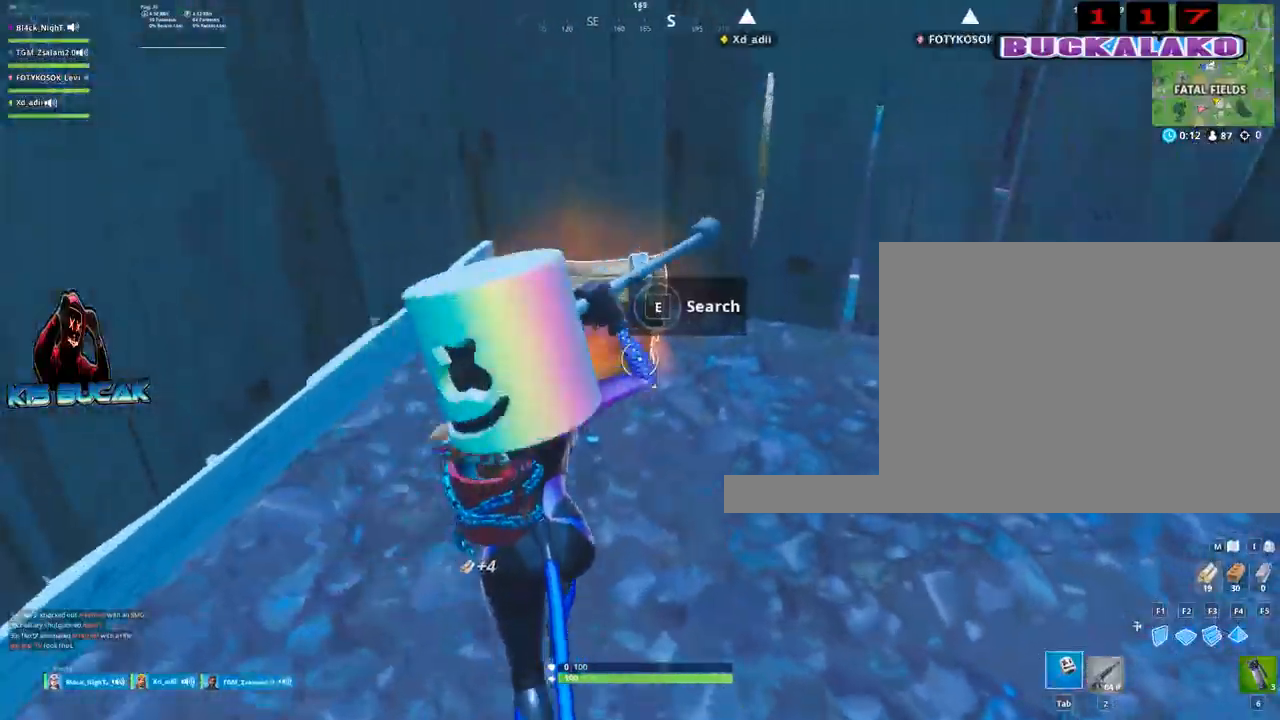
Gameplay with keyboard and mouse; each line is a JSON object with the keys and mouse buttons held at the frame after it. "events" lists presses ("down") and releases ("up") of "1", "2", "3", "4", "5", "a", "alt", "c", "caps_lock", "ctrl", "d", "e", "f", "g", "q", "r", "s", "shift", "space", "t", "tab", "v", "w", "x", "z", "mouse_left", "mouse_wheel" and "mouse_right" between this image and that frame as [ms after this image, input, new state], when the widget could be followed in between. "mouse_left", "mouse_wheel", "mouse_right" = the "left", "wheel", "right" buttons of the "mouse" list. No other keys are recorded. "wheel" means that the mouse wheel is clicked or scrolled. "mouse_move" is the direction in which the mouse moves at that frame (one of eight, or "still"), when it could be read.
{"keys": [], "mouse": [], "mouse_move": "still", "events": [[50, "w", "up"], [100, "e", "down"], [183, "e", "up"]]}
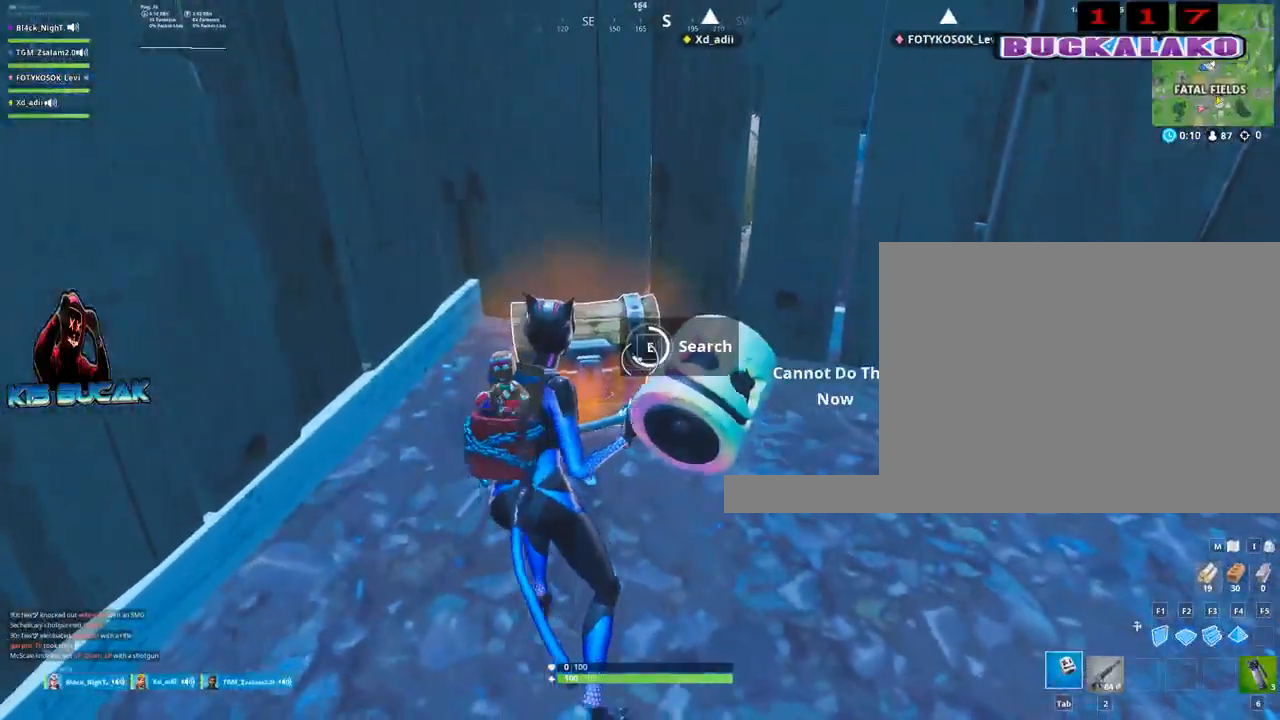
{"keys": ["a", "e"], "mouse": [], "mouse_move": "up-right", "events": [[350, "e", "down"], [433, "e", "up"], [483, "a", "down"], [483, "e", "down"]]}
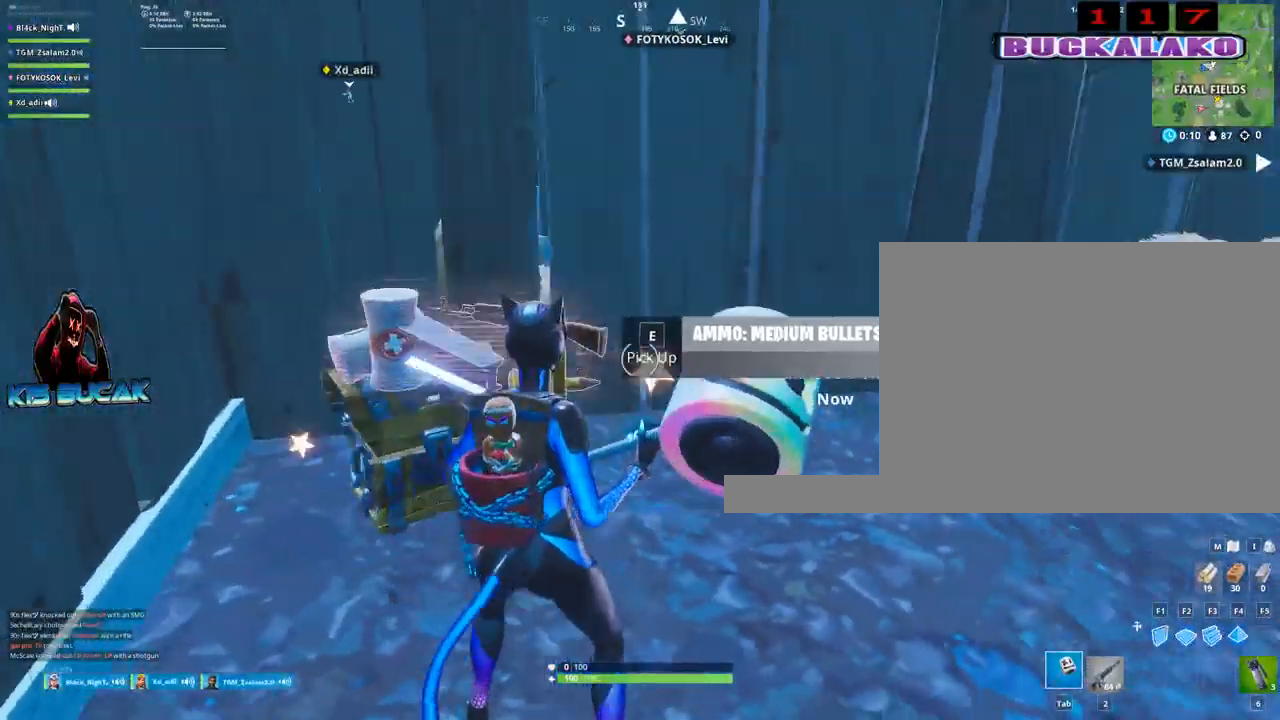
{"keys": ["e"], "mouse": [], "mouse_move": "right", "events": [[83, "e", "up"], [167, "e", "down"], [217, "a", "up"], [217, "e", "up"], [267, "a", "down"], [317, "e", "down"], [367, "a", "up"], [417, "e", "up"], [500, "e", "down"]]}
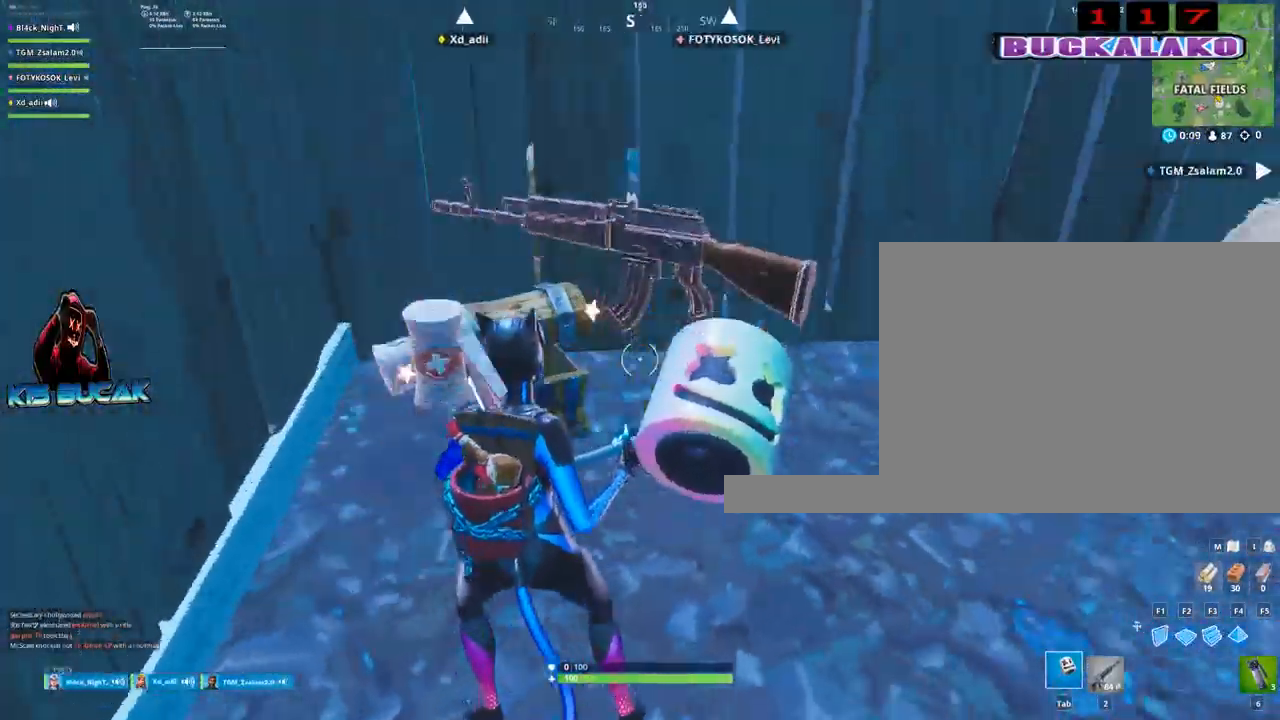
{"keys": ["w"], "mouse": [], "mouse_move": "still", "events": [[100, "e", "up"], [100, "w", "down"]]}
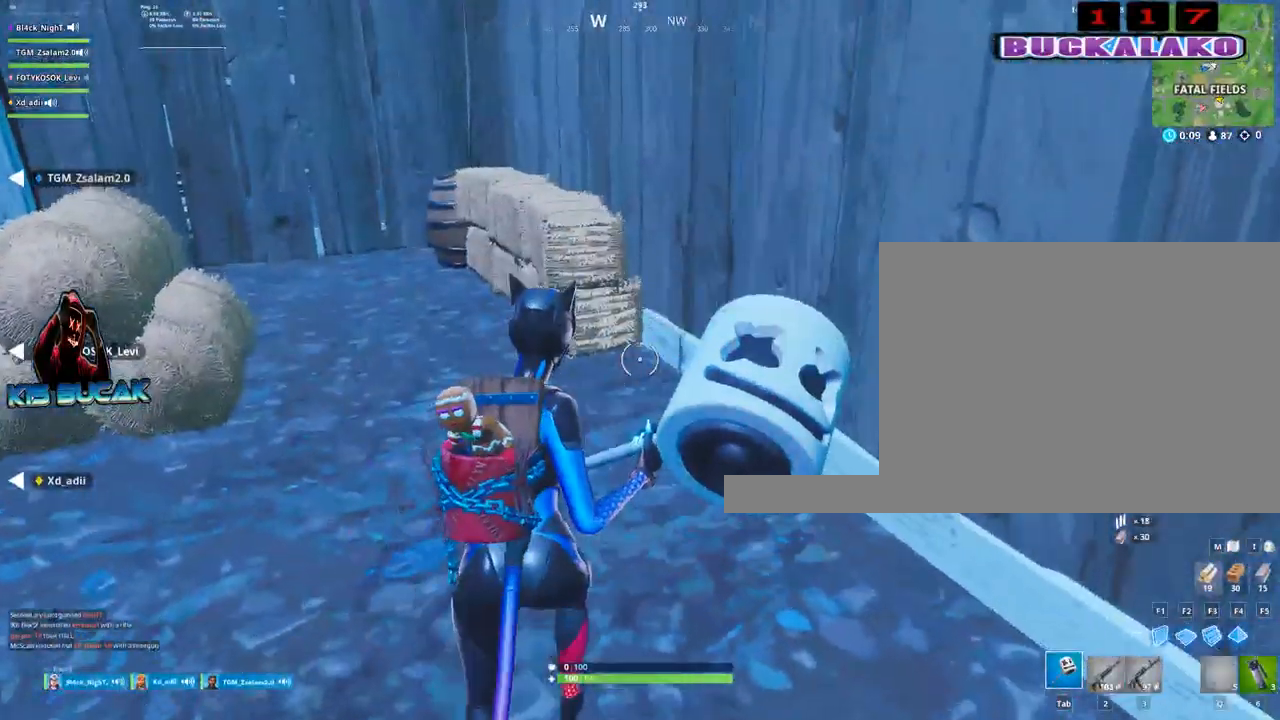
{"keys": ["w"], "mouse": [], "mouse_move": "left", "events": [[17, "4", "down"], [117, "tab", "down"], [167, "4", "up"], [200, "tab", "up"]]}
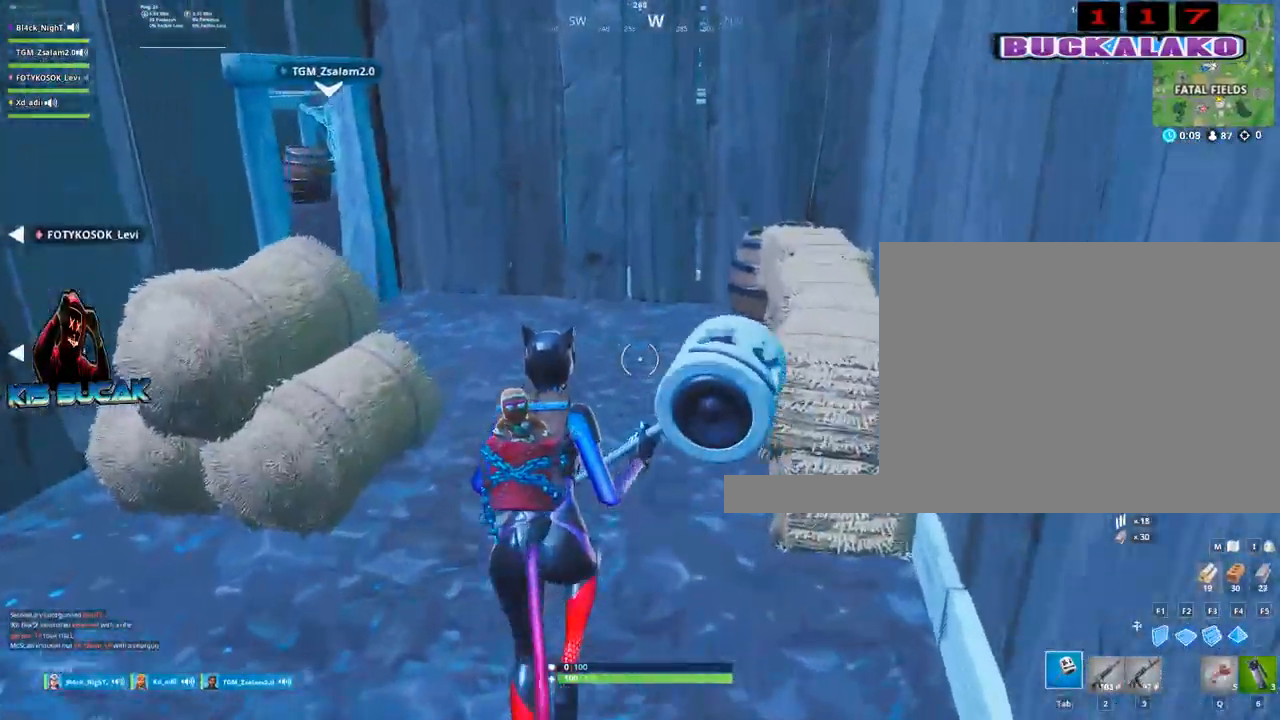
{"keys": ["w"], "mouse": [], "mouse_move": "still", "events": [[33, "a", "down"], [83, "3", "down"], [217, "3", "up"], [317, "a", "up"]]}
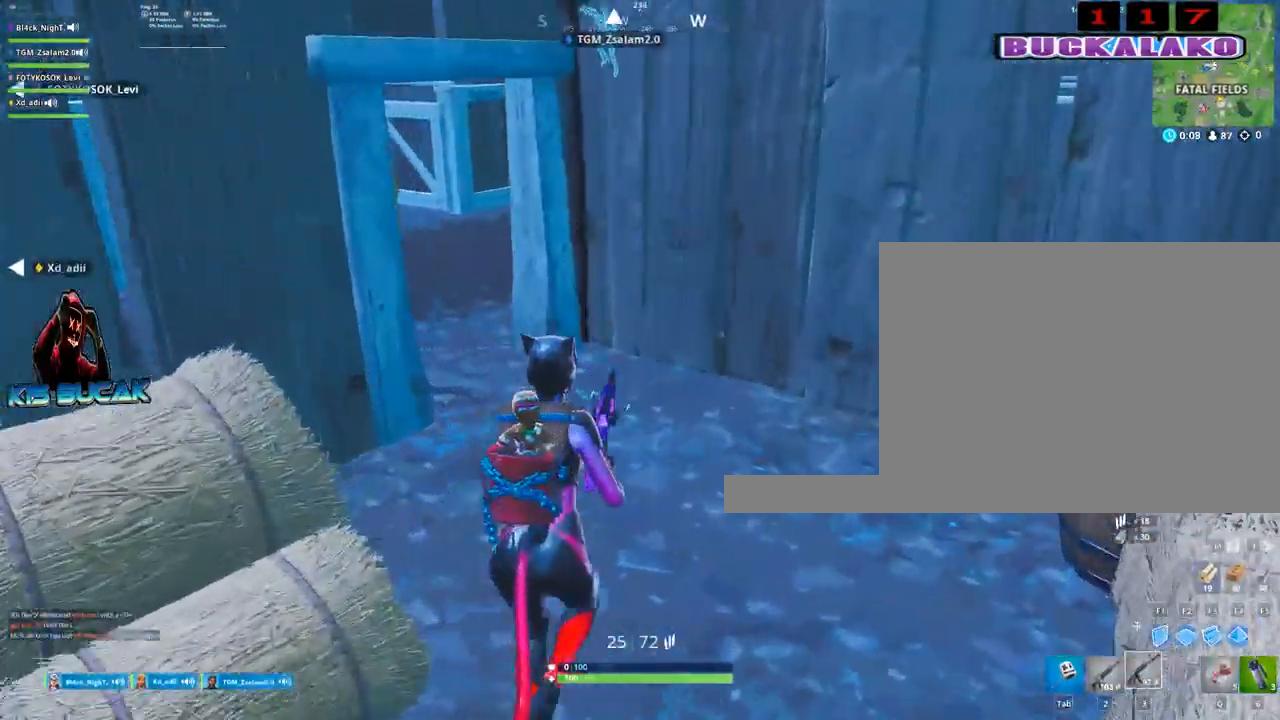
{"keys": ["3", "a", "w"], "mouse": [], "mouse_move": "up-left", "events": [[100, "a", "down"], [150, "2", "down"], [283, "2", "up"], [467, "3", "down"]]}
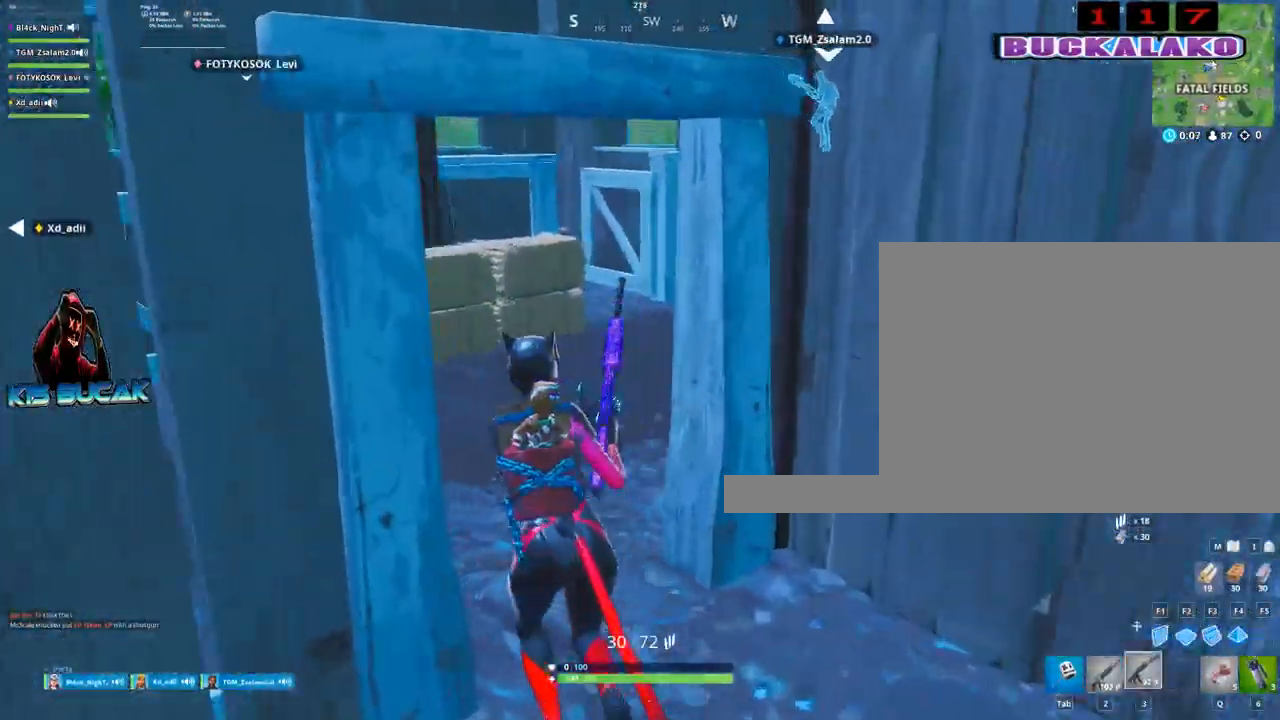
{"keys": ["w"], "mouse": [], "mouse_move": "left", "events": [[67, "a", "up"], [167, "3", "up"]]}
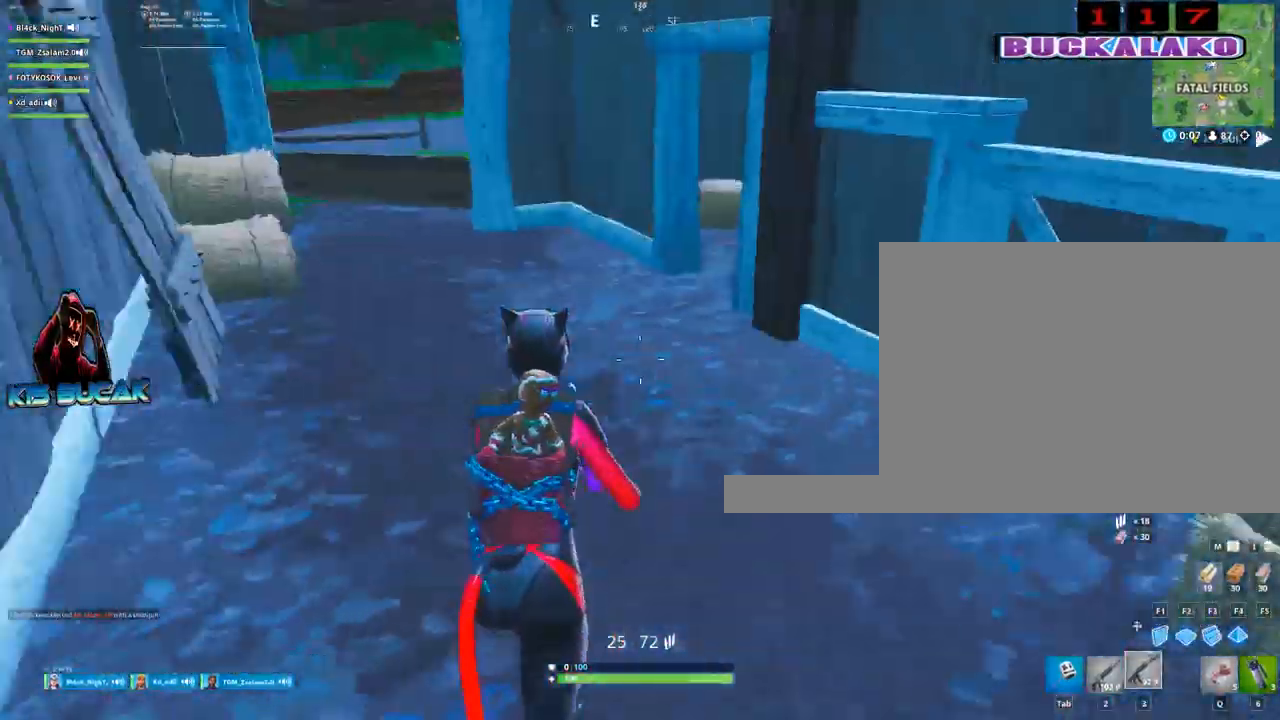
{"keys": ["a", "w"], "mouse": [], "mouse_move": "right", "events": [[267, "a", "down"]]}
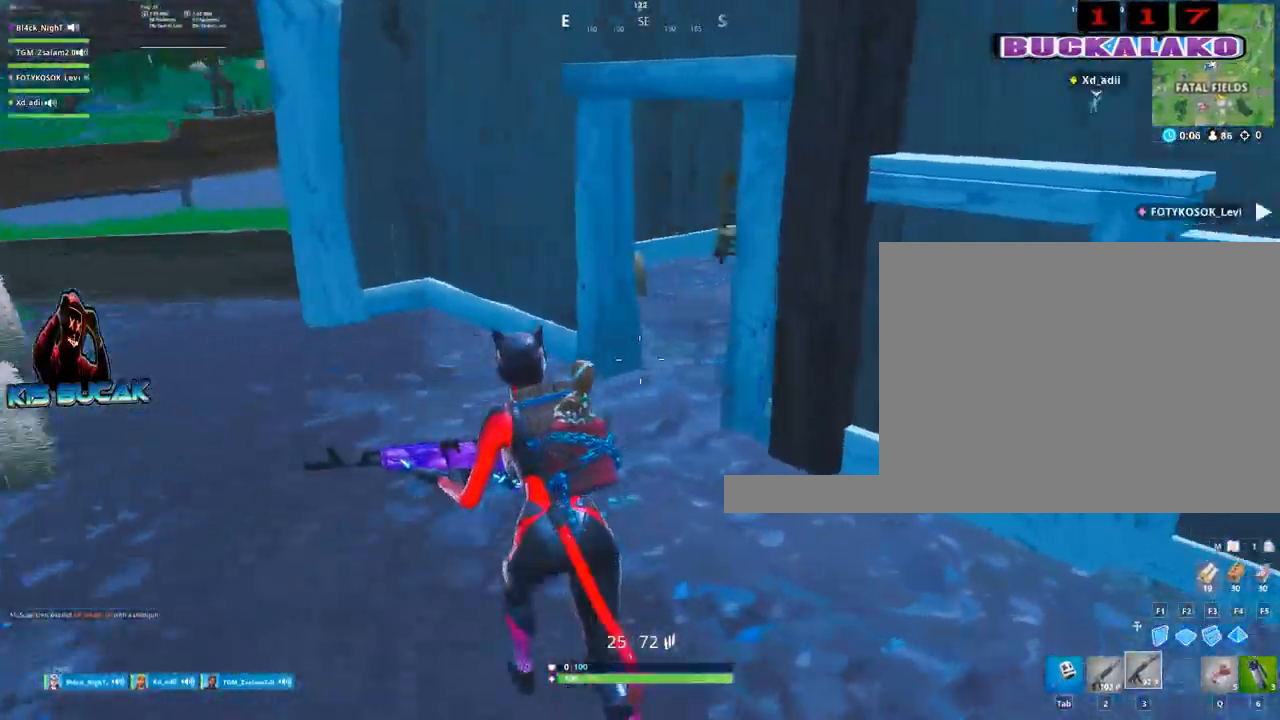
{"keys": ["w"], "mouse": [], "mouse_move": "right", "events": [[50, "2", "down"], [233, "2", "up"], [233, "a", "up"], [383, "tab", "down"], [417, "tab", "up"]]}
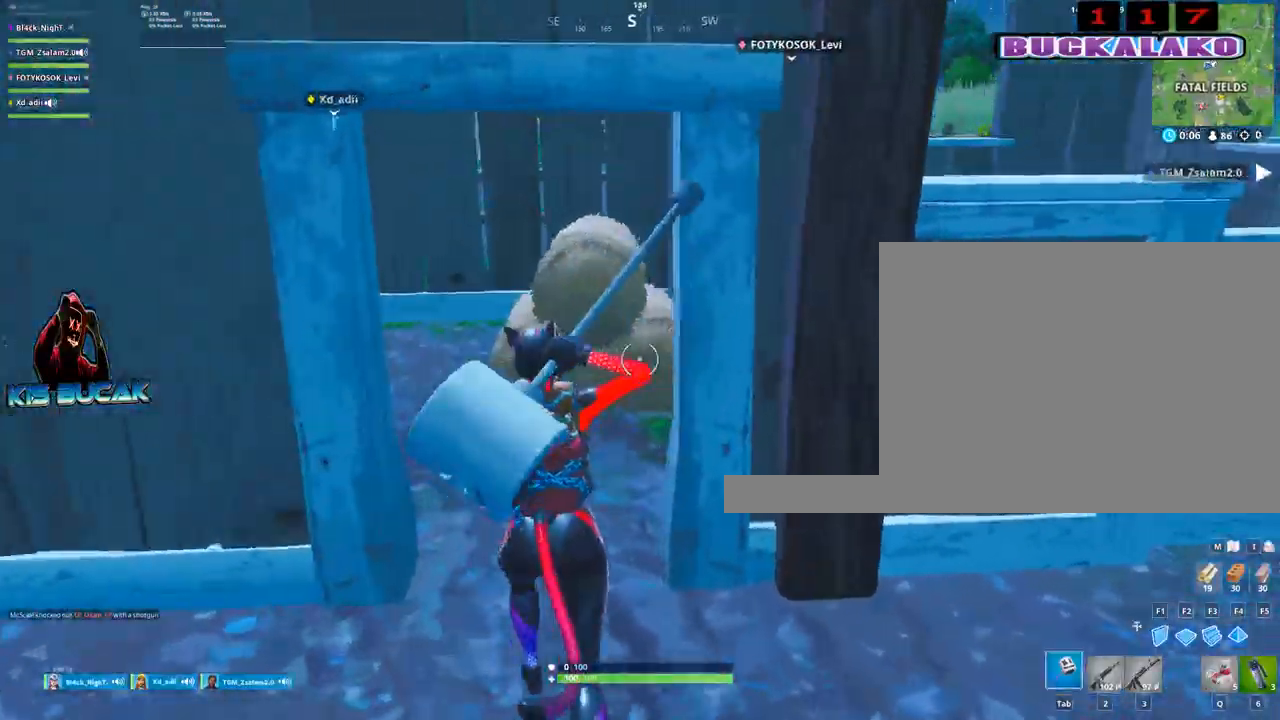
{"keys": ["d", "w"], "mouse": ["left"], "mouse_move": "up-right", "events": [[67, "d", "down"], [200, "d", "up"], [300, "a", "down"], [400, "a", "up"], [483, "d", "down"], [483, "mouse_left", "down"]]}
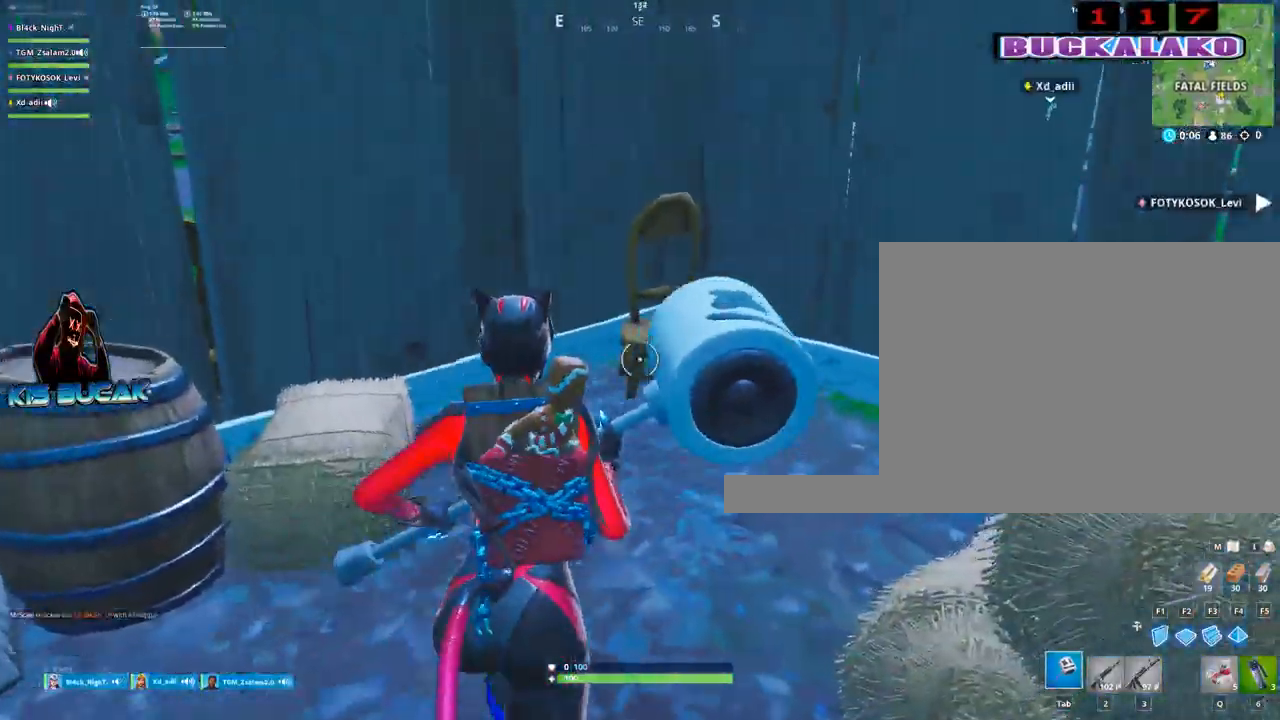
{"keys": ["a"], "mouse": [], "mouse_move": "up", "events": [[133, "w", "up"], [167, "mouse_left", "up"], [267, "s", "down"], [317, "d", "up"], [367, "a", "down"], [417, "s", "up"]]}
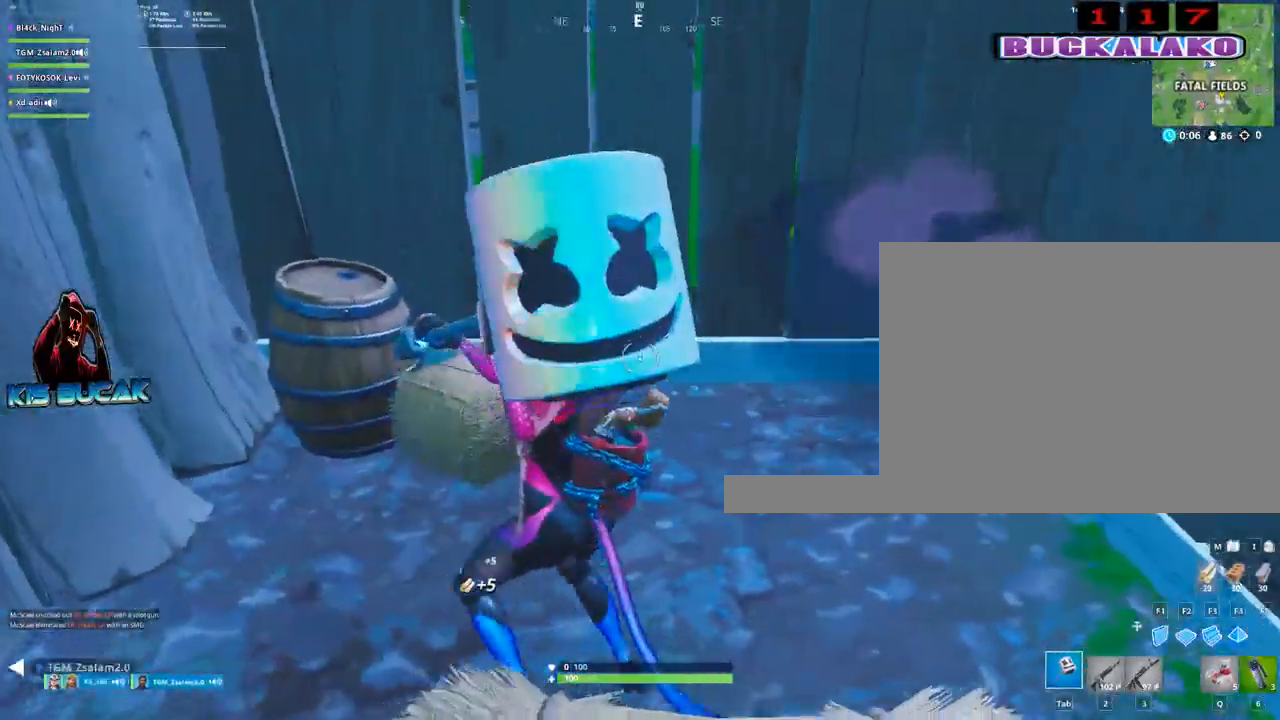
{"keys": ["a", "s"], "mouse": [], "mouse_move": "down", "events": [[100, "mouse_left", "down"], [100, "w", "down"], [233, "mouse_left", "up"], [233, "w", "up"], [433, "s", "down"]]}
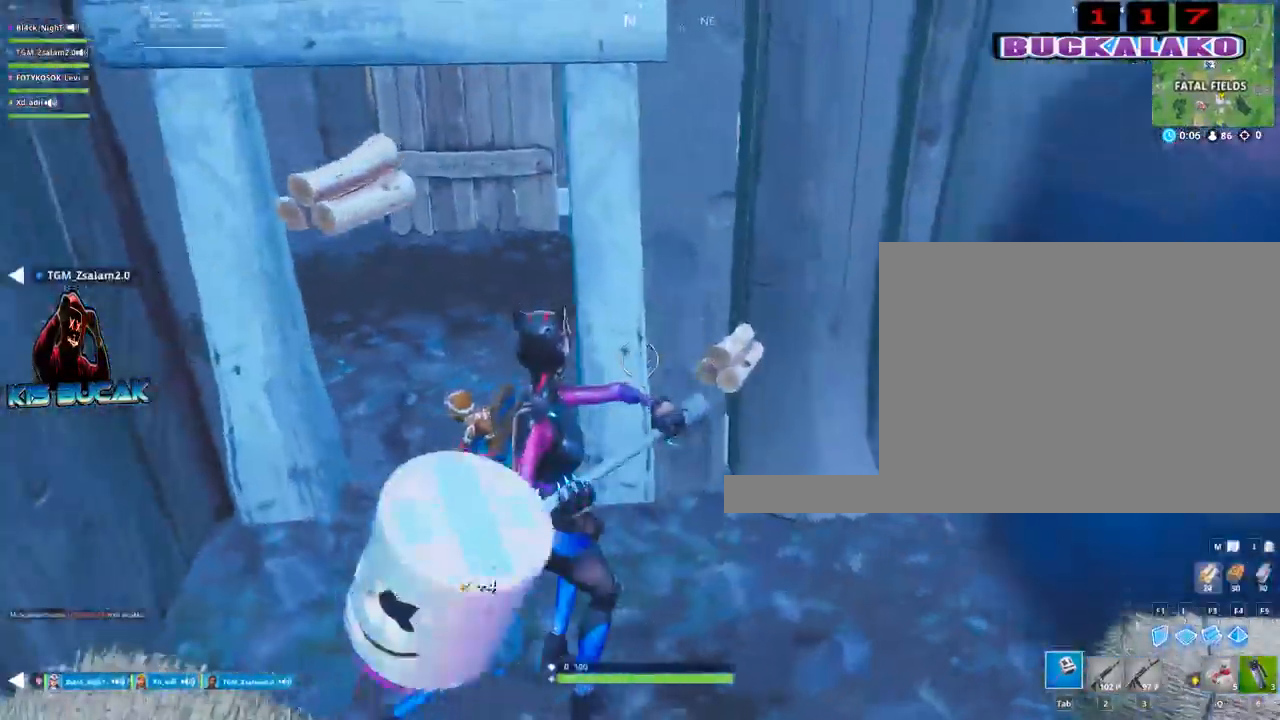
{"keys": ["3", "a", "w"], "mouse": [], "mouse_move": "up-right", "events": [[17, "s", "up"], [167, "w", "down"], [483, "3", "down"]]}
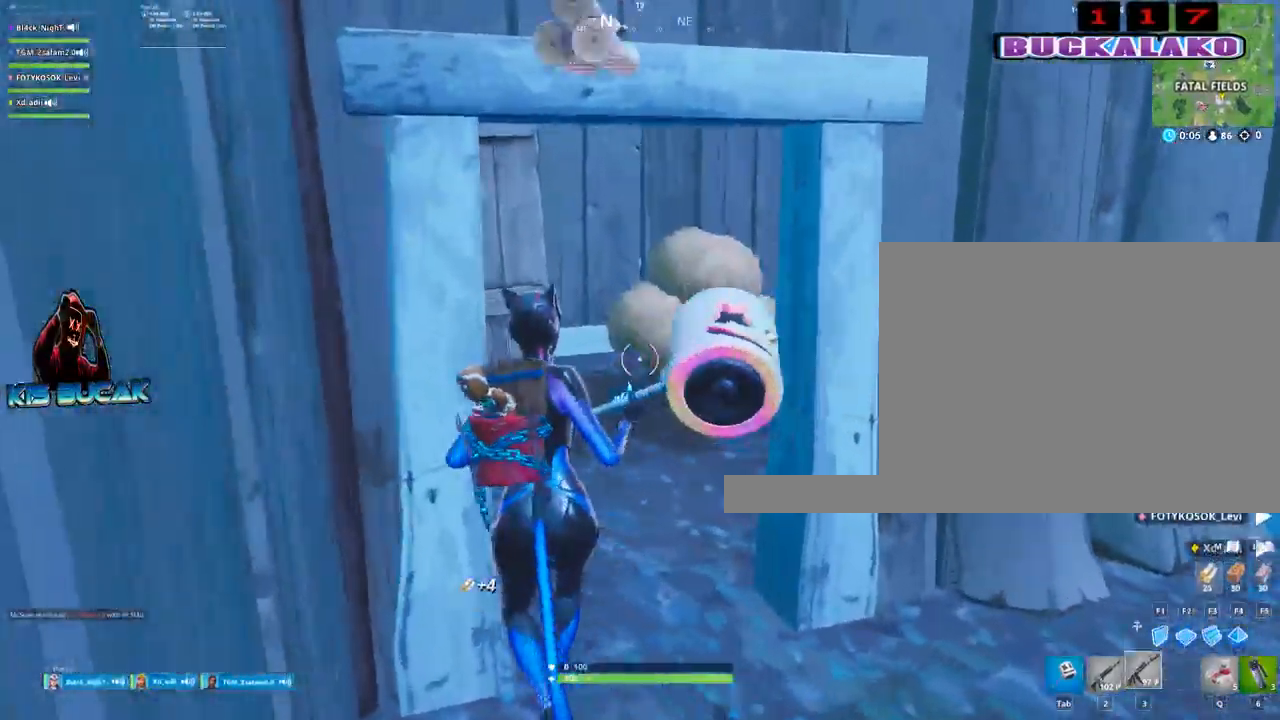
{"keys": ["a", "w"], "mouse": [], "mouse_move": "still", "events": [[33, "a", "up"], [133, "3", "up"], [167, "tab", "down"], [317, "tab", "up"], [450, "a", "down"]]}
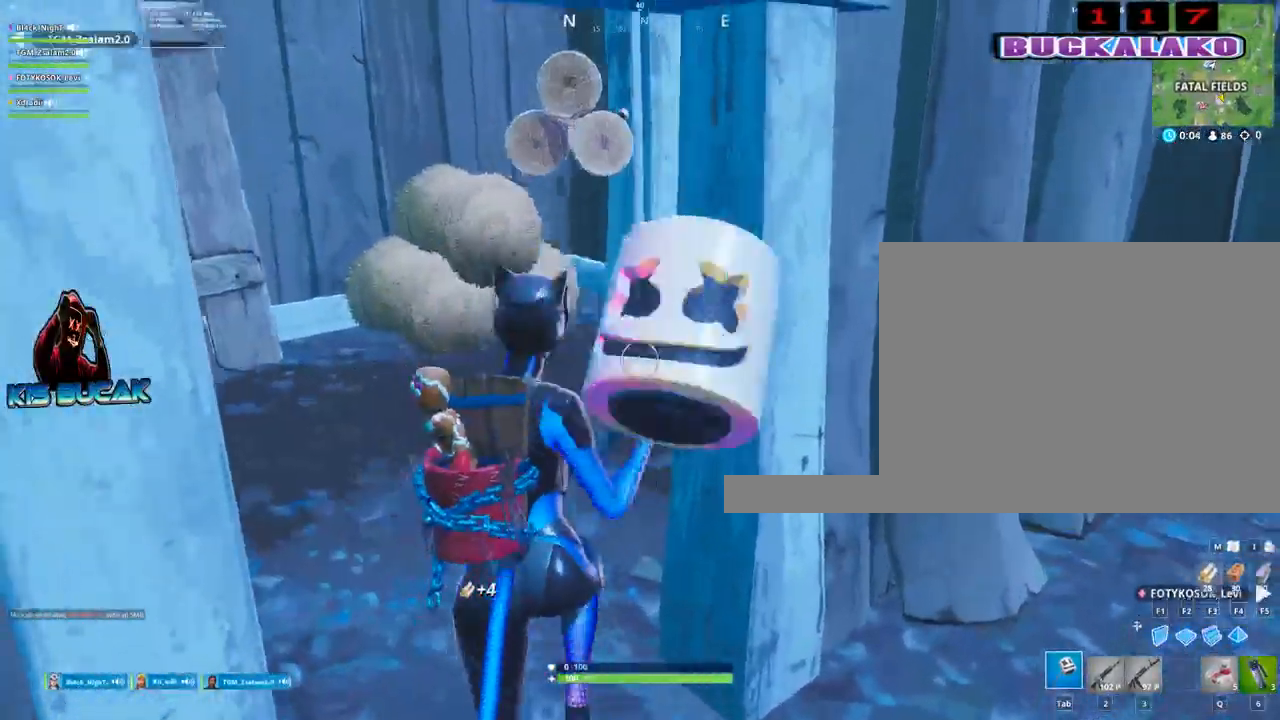
{"keys": ["w"], "mouse": [], "mouse_move": "right", "events": [[183, "a", "up"]]}
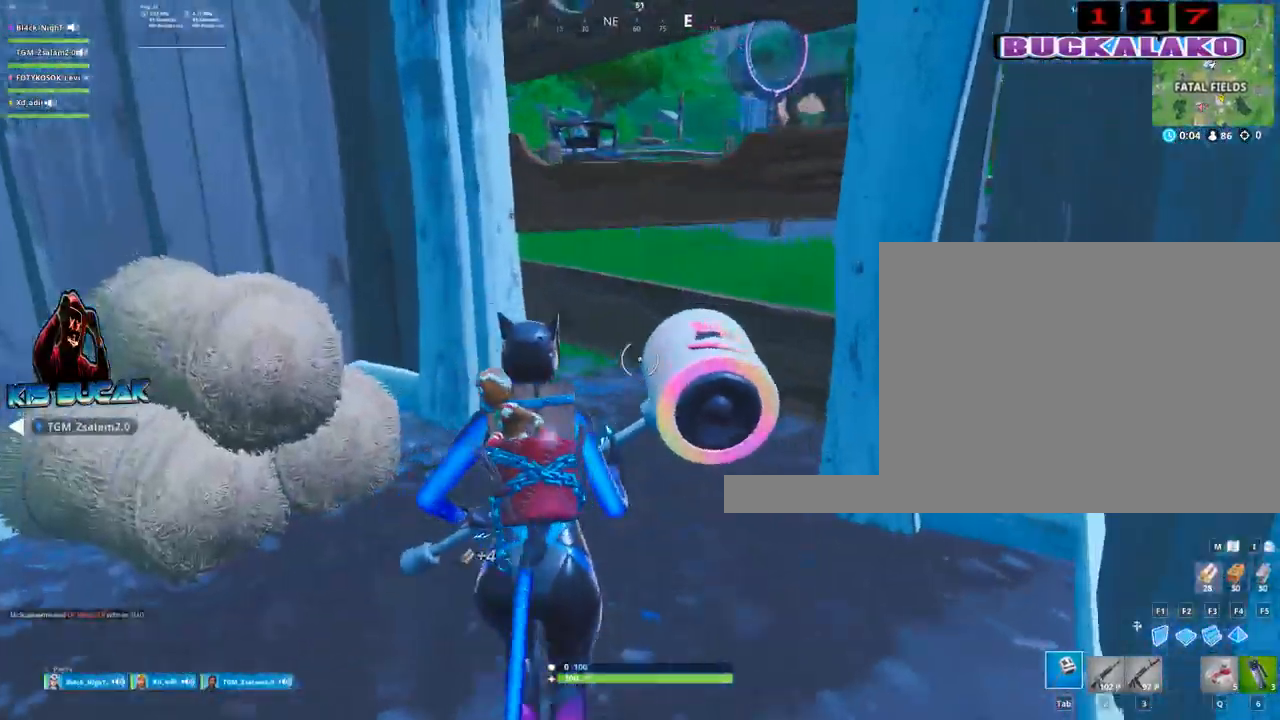
{"keys": ["2", "a", "w"], "mouse": [], "mouse_move": "right", "events": [[117, "a", "down"], [117, "mouse_left", "down"], [300, "a", "up"], [300, "mouse_left", "up"], [350, "a", "down"], [433, "2", "down"]]}
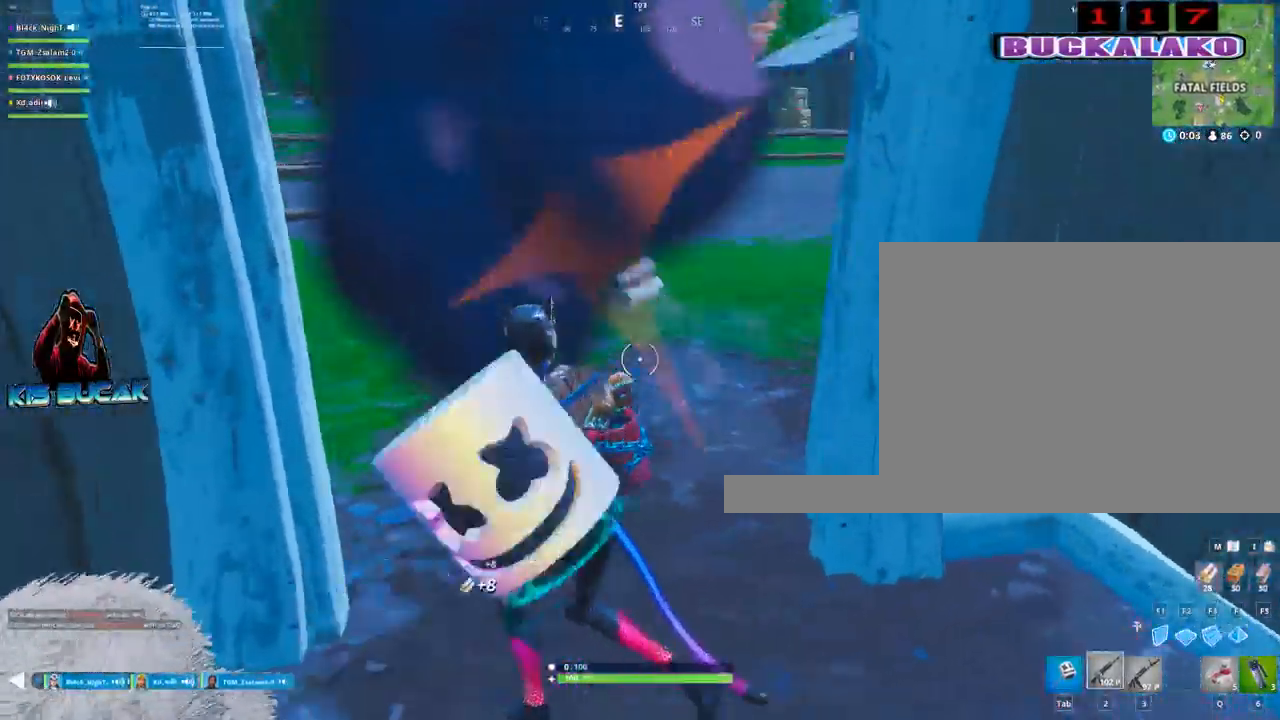
{"keys": ["a", "space"], "mouse": [], "mouse_move": "left", "events": [[133, "2", "up"], [133, "a", "up"], [417, "a", "down"], [450, "space", "down"], [500, "w", "up"]]}
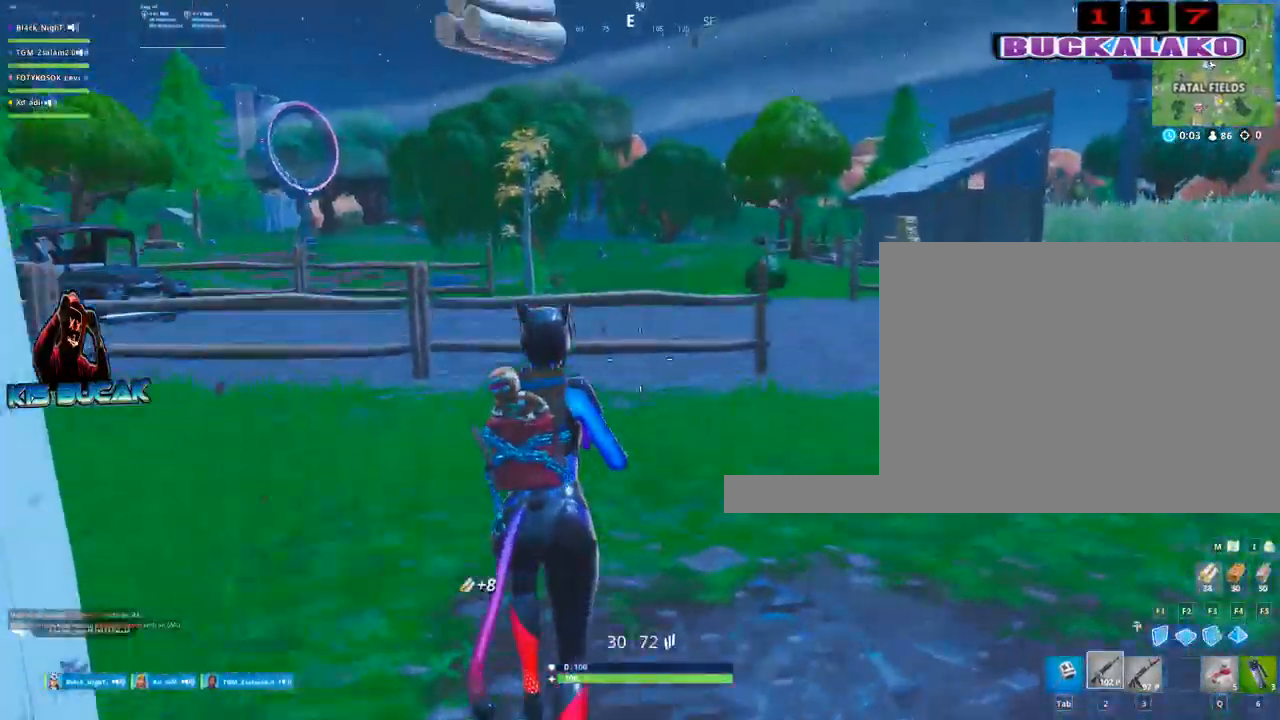
{"keys": ["alt"], "mouse": [], "mouse_move": "down-right", "events": [[50, "space", "up"], [150, "a", "up"], [233, "alt", "down"]]}
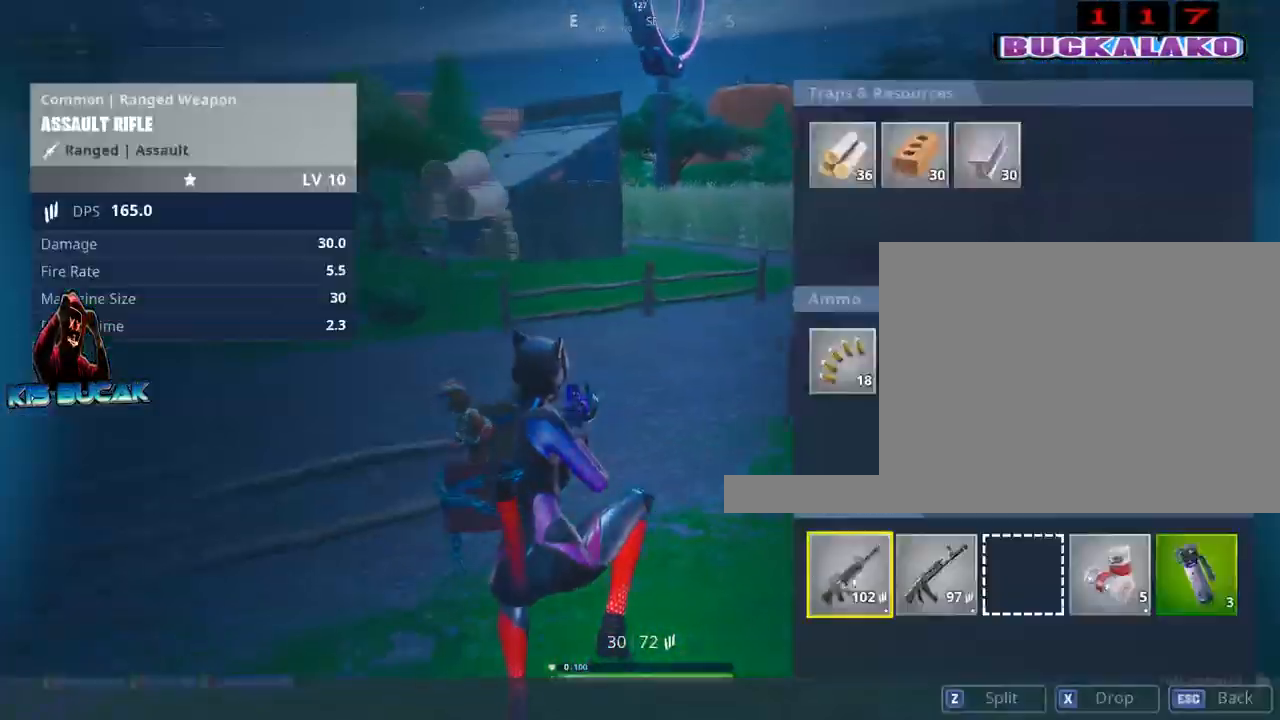
{"keys": ["alt"], "mouse": ["left"], "mouse_move": "left", "events": [[483, "mouse_left", "down"]]}
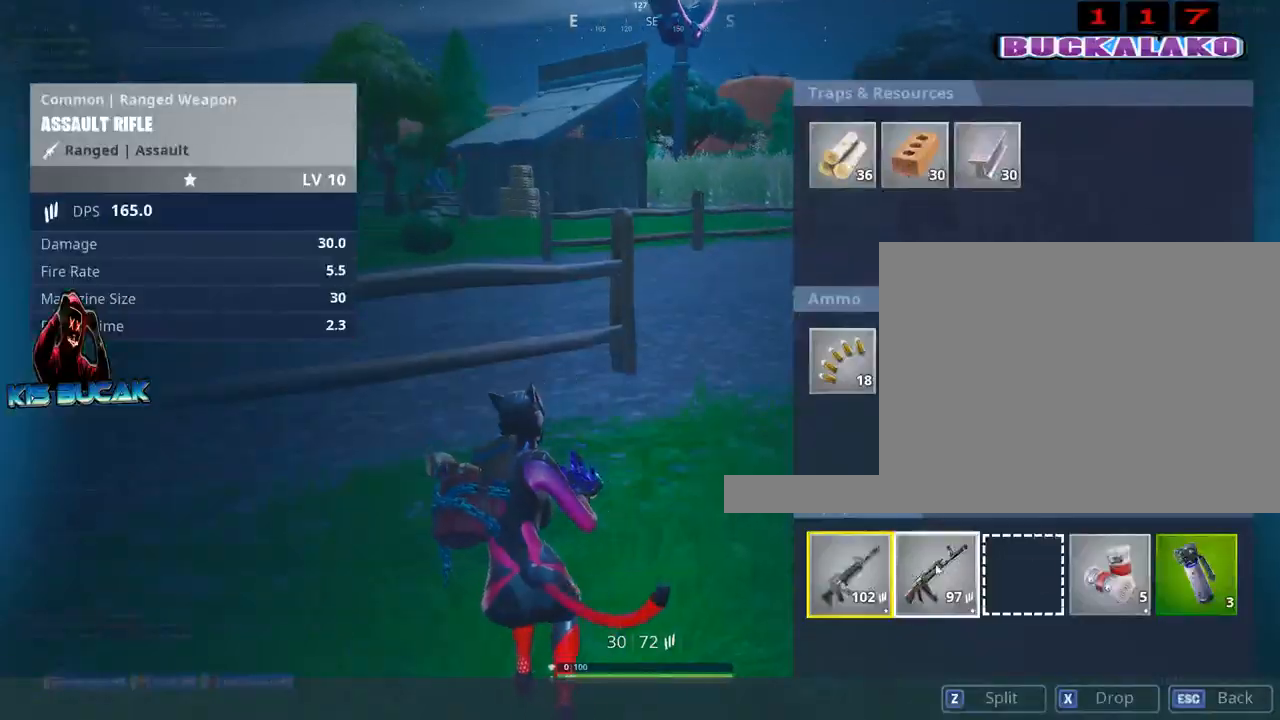
{"keys": ["tab", "w"], "mouse": [], "mouse_move": "left", "events": [[83, "mouse_left", "up"], [217, "w", "down"], [267, "alt", "up"], [417, "4", "down"], [450, "tab", "down"], [500, "4", "up"]]}
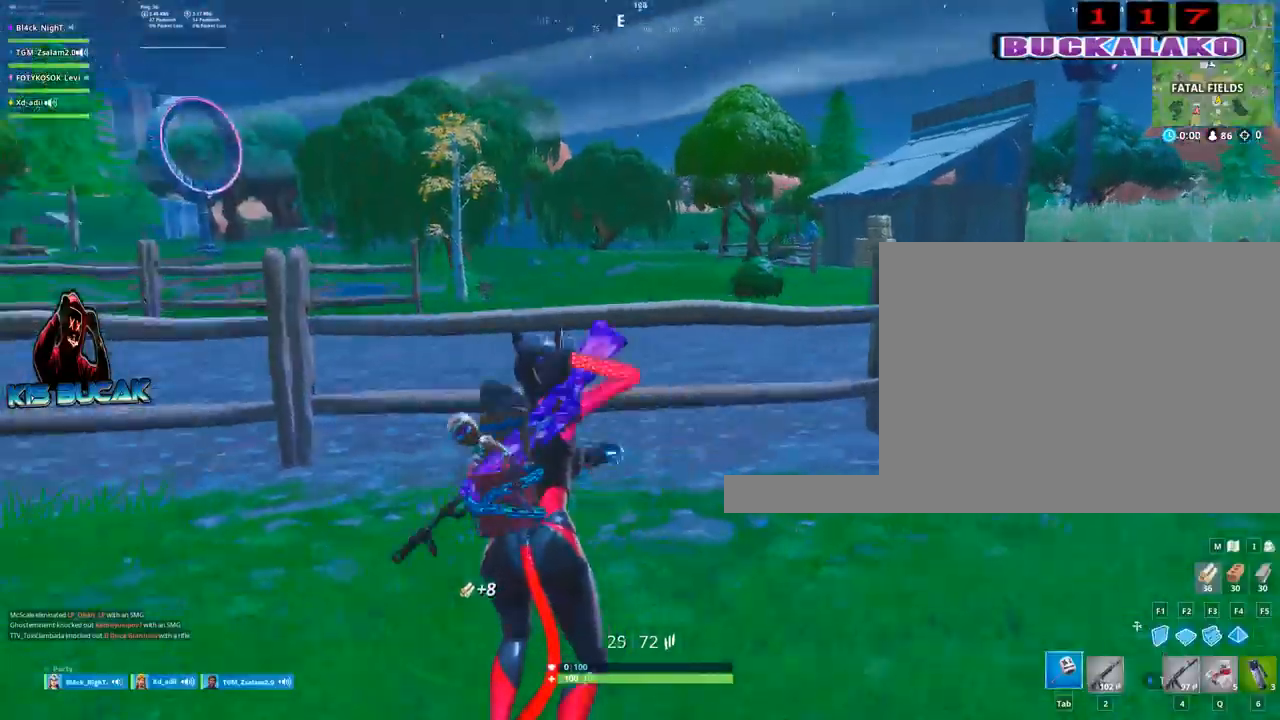
{"keys": ["a", "w"], "mouse": ["left"], "mouse_move": "up-right", "events": [[50, "tab", "up"], [383, "mouse_left", "down"], [467, "a", "down"]]}
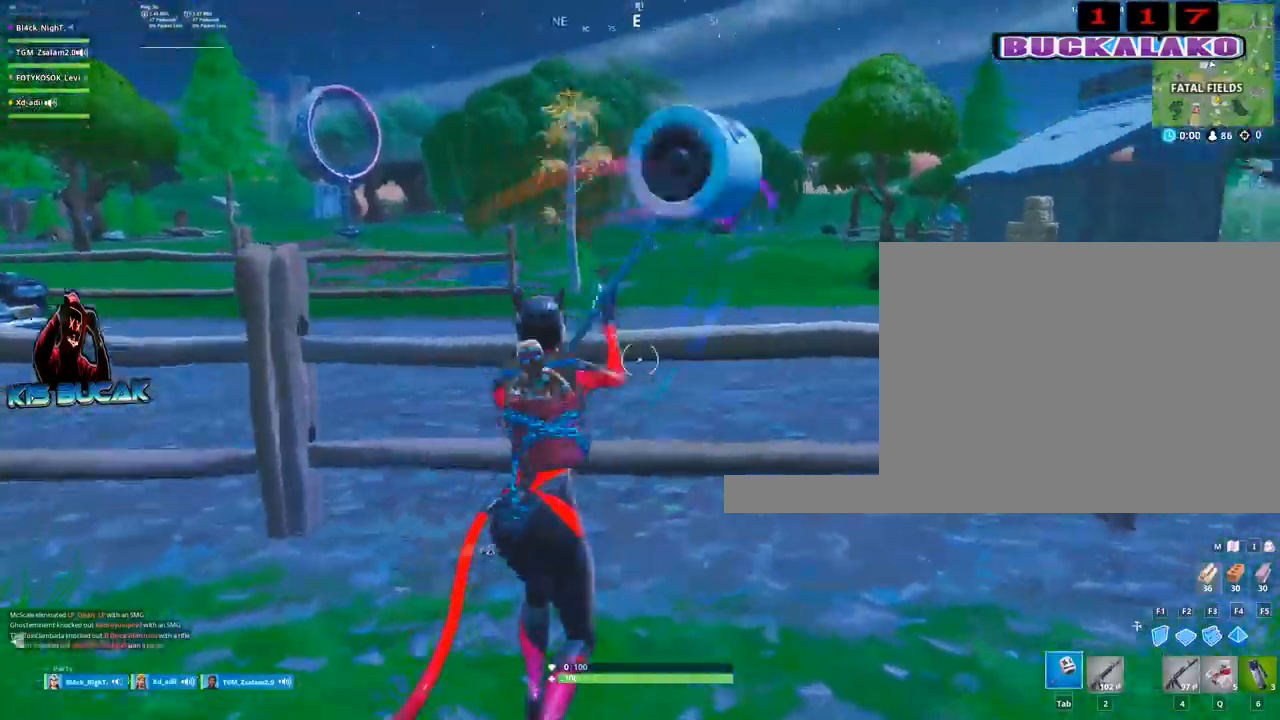
{"keys": ["a"], "mouse": ["left"], "mouse_move": "up-right", "events": [[117, "w", "up"], [167, "a", "up"], [167, "d", "down"], [300, "s", "down"], [350, "d", "up"], [433, "a", "down"], [483, "s", "up"]]}
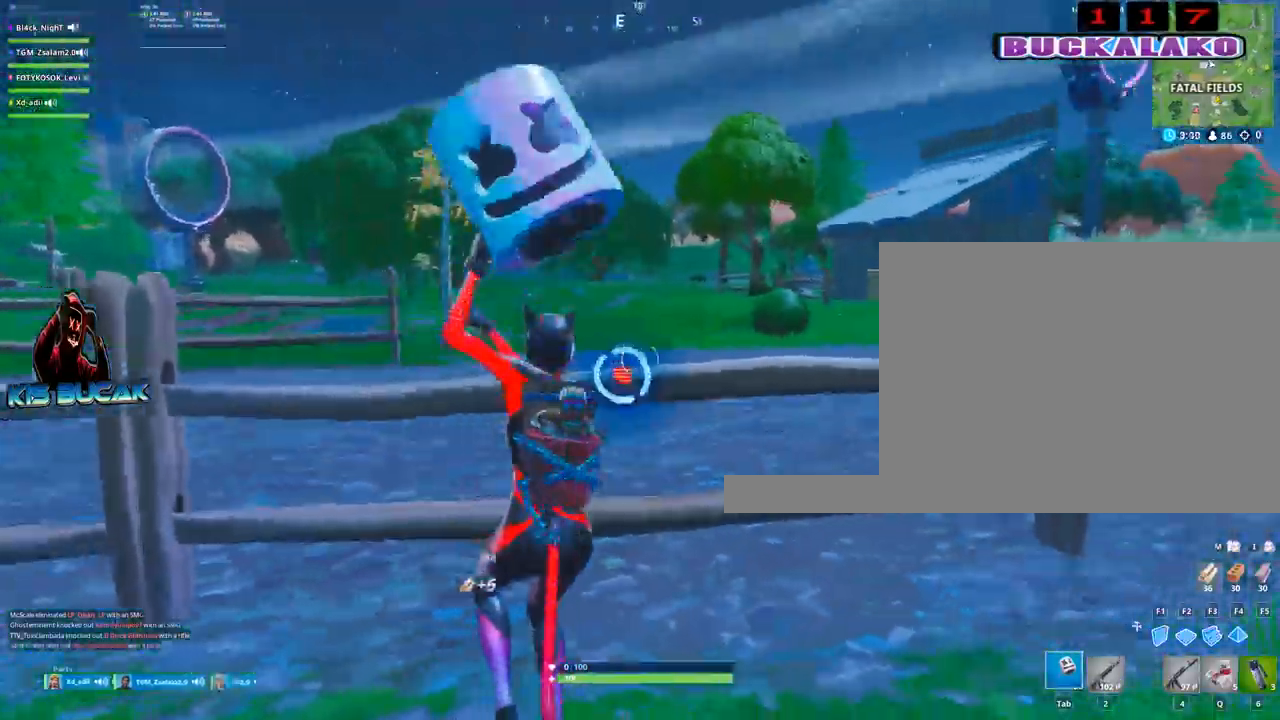
{"keys": ["a", "w"], "mouse": ["left"], "mouse_move": "up-right", "events": [[167, "w", "down"]]}
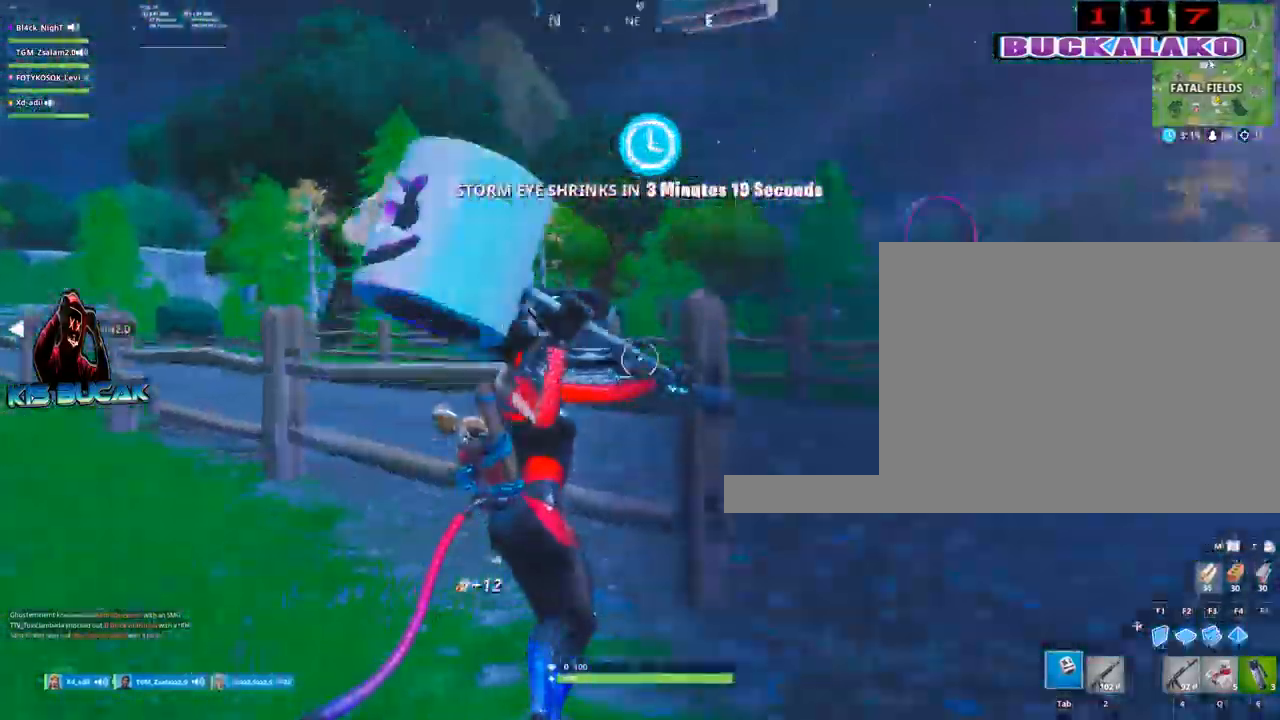
{"keys": ["a"], "mouse": ["left"], "mouse_move": "up", "events": [[100, "d", "down"], [150, "w", "up"], [183, "d", "up"]]}
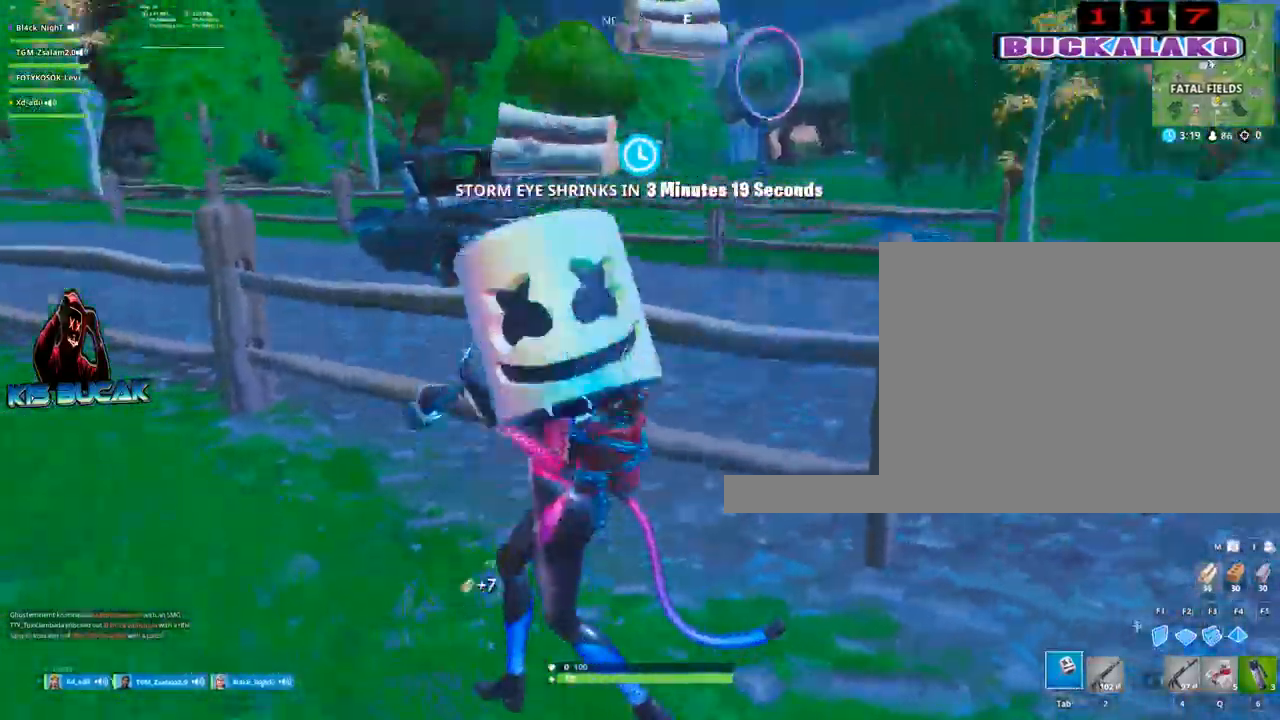
{"keys": ["4", "tab", "w"], "mouse": [], "events": [[17, "w", "down"], [250, "a", "up"], [250, "mouse_left", "up"], [400, "4", "down"], [483, "tab", "down"]]}
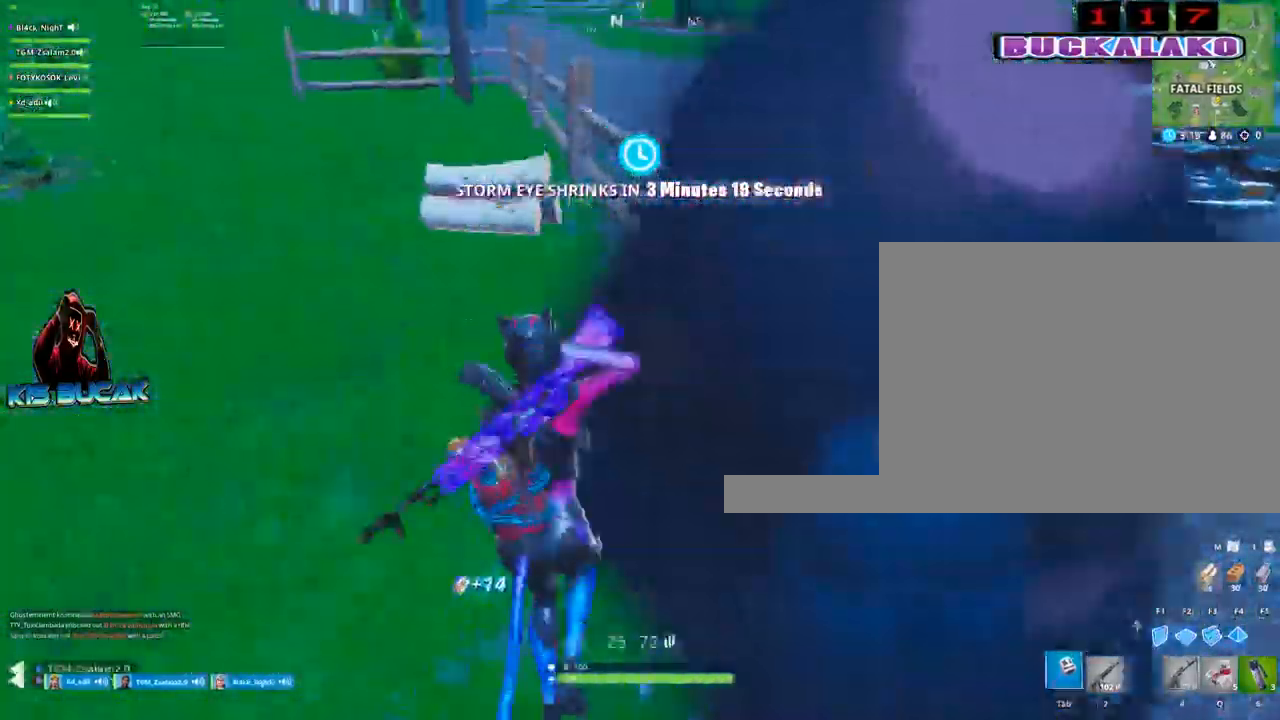
{"keys": ["a", "w"], "mouse": ["left"], "mouse_move": "down-right", "events": [[33, "4", "up"], [83, "tab", "up"], [317, "mouse_left", "down"], [367, "a", "down"]]}
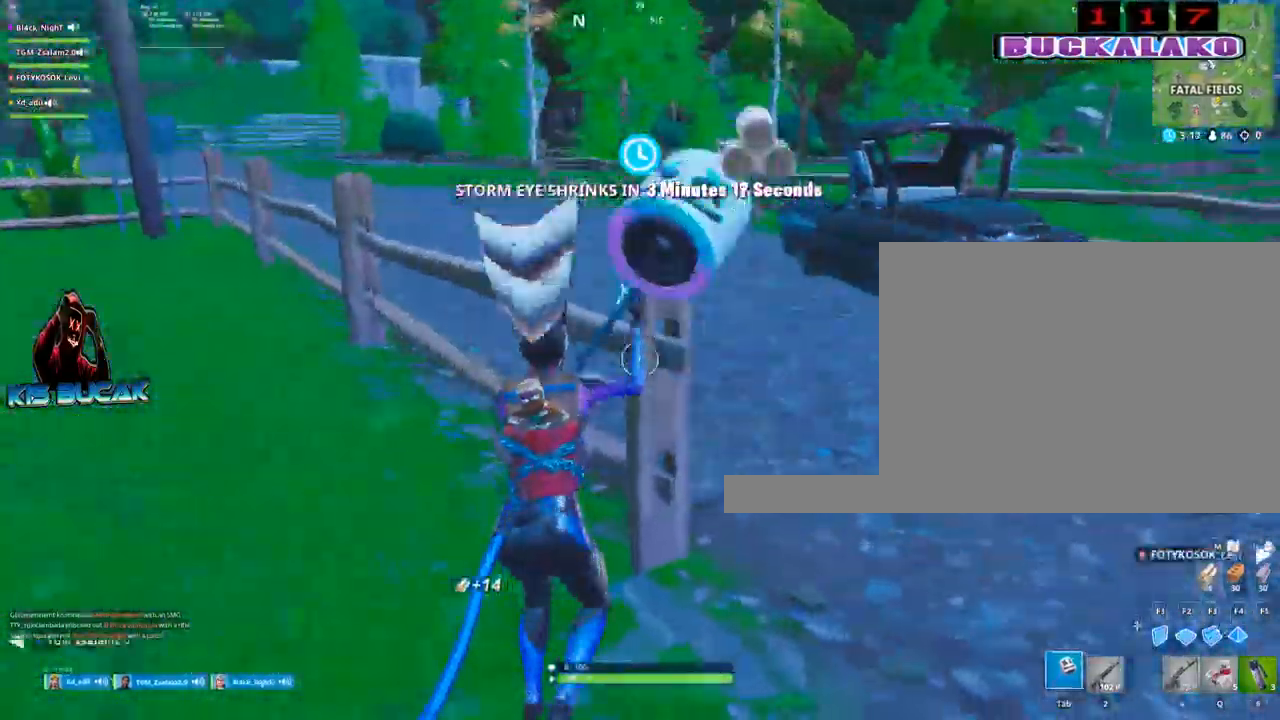
{"keys": ["a", "d"], "mouse": ["left"], "mouse_move": "up-right", "events": [[100, "w", "up"], [283, "s", "down"], [467, "d", "down"], [467, "s", "up"]]}
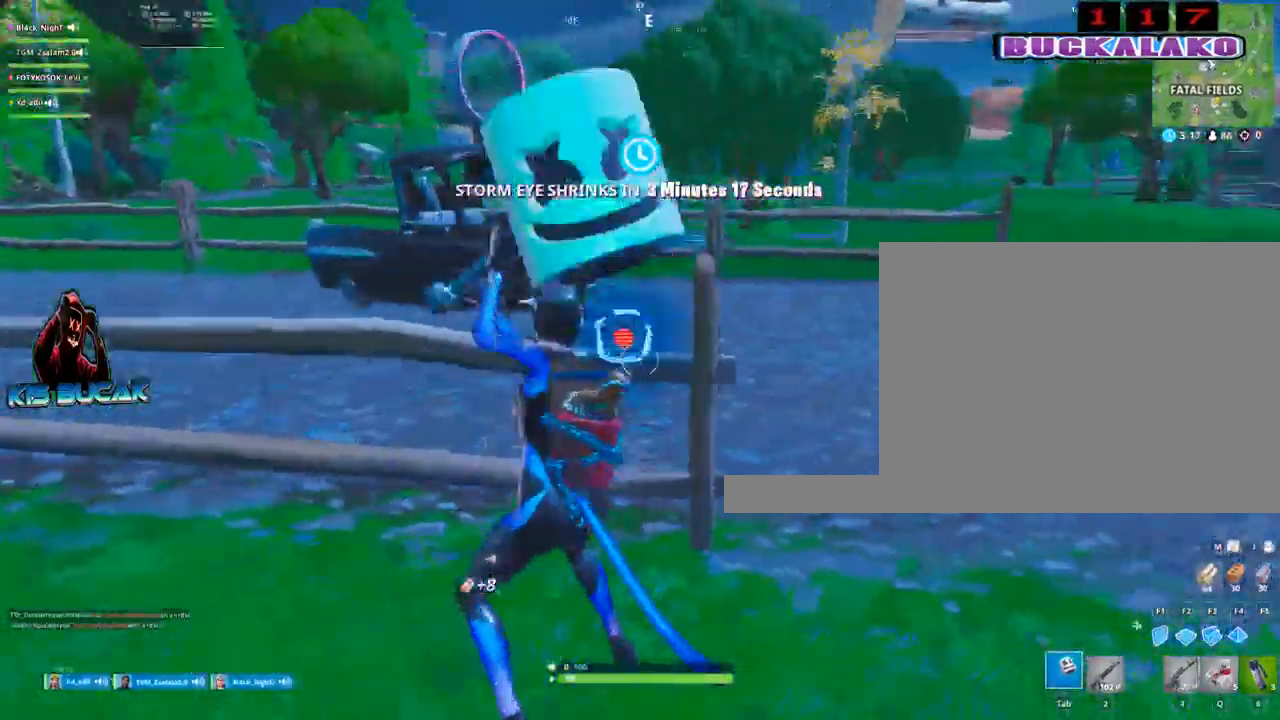
{"keys": ["w"], "mouse": [], "events": [[17, "d", "up"], [117, "mouse_left", "up"], [167, "w", "down"], [200, "a", "up"], [300, "4", "down"], [400, "tab", "down"], [433, "4", "up"], [483, "tab", "up"]]}